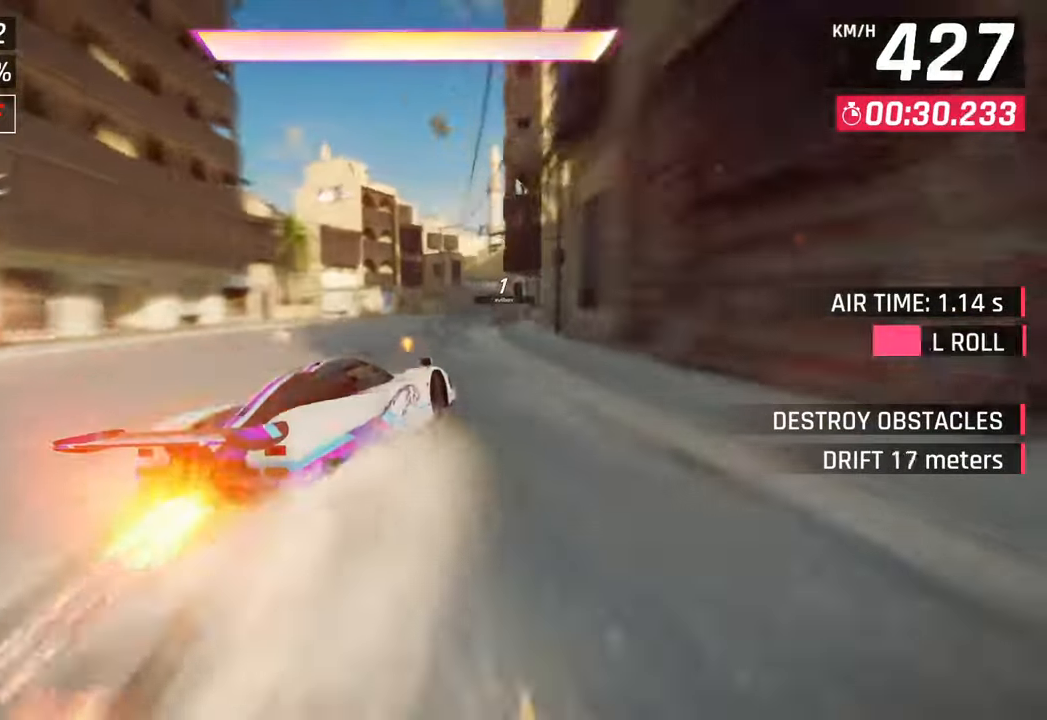
Gameplay with a controller (PlayStation layout); each line is a JSON object with the inputs held at the frame after it. "events" lists button and stick changes between this image and that frame as [ms after this image, input, new state], when the widget could be followed in between.
{"buttons": [], "left_stick": "right", "right_stick": "center", "events": [[33, "CROSS", "up"], [33, "R1", "up"], [33, "SQUARE", "up"]]}
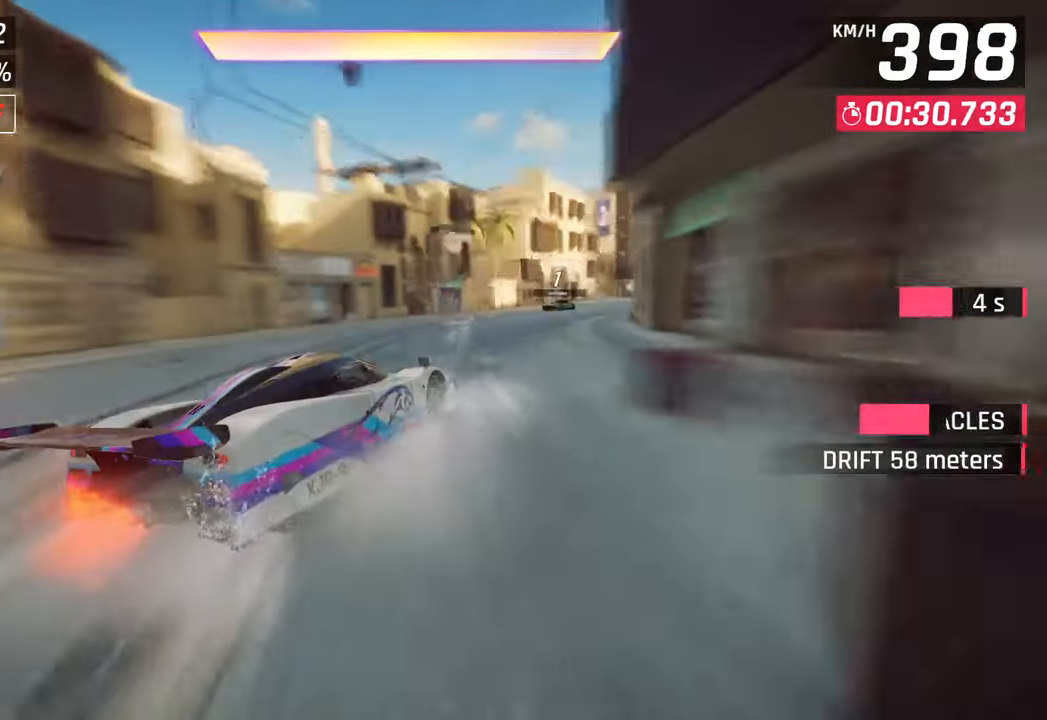
{"buttons": ["CROSS", "R1"], "left_stick": "center", "right_stick": "center", "events": [[317, "CROSS", "down"], [317, "R1", "down"], [383, "left_stick", "center"]]}
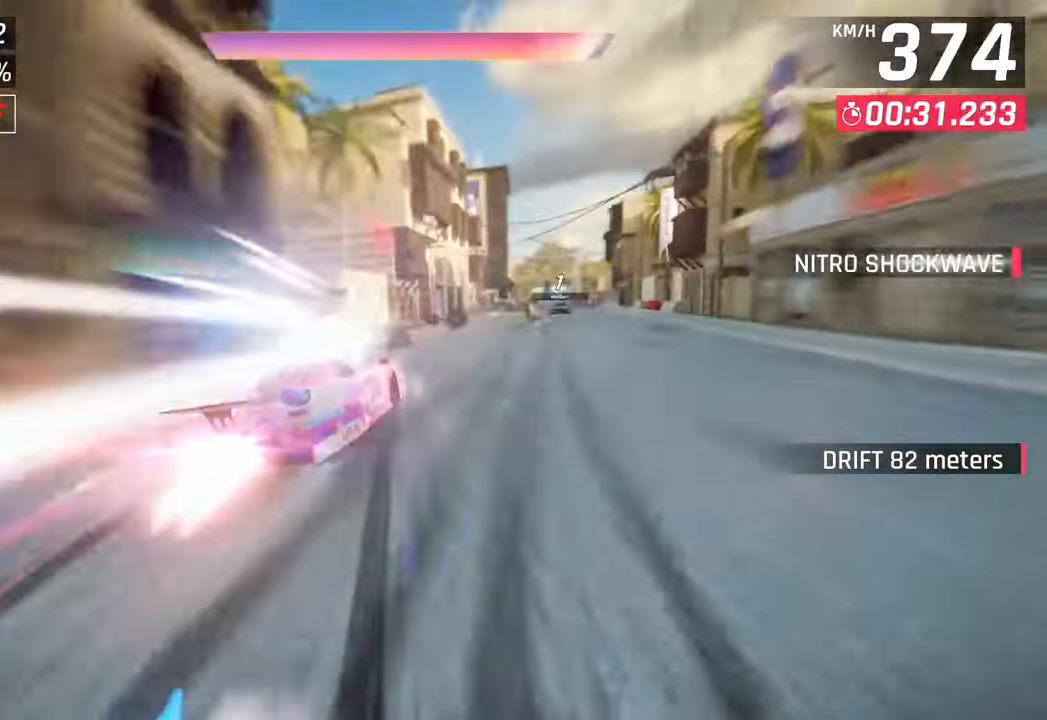
{"buttons": [], "left_stick": "right", "right_stick": "center", "events": [[33, "CROSS", "up"], [50, "R1", "up"], [50, "left_stick", "right"]]}
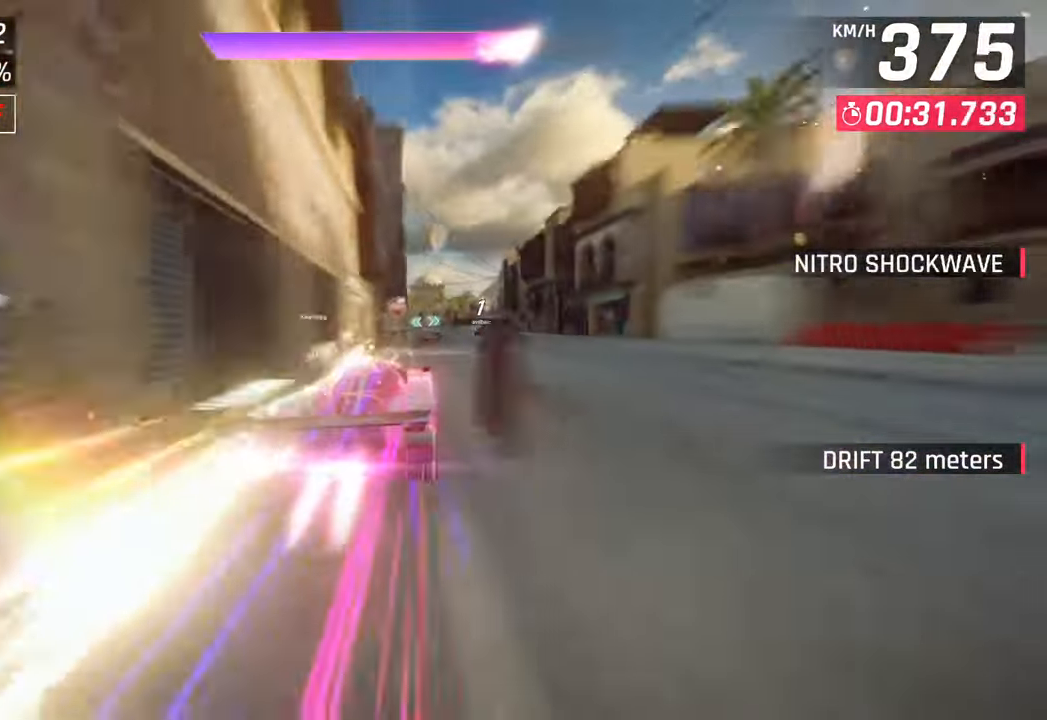
{"buttons": [], "left_stick": "right", "right_stick": "center", "events": [[350, "left_stick", "center"], [450, "left_stick", "right"]]}
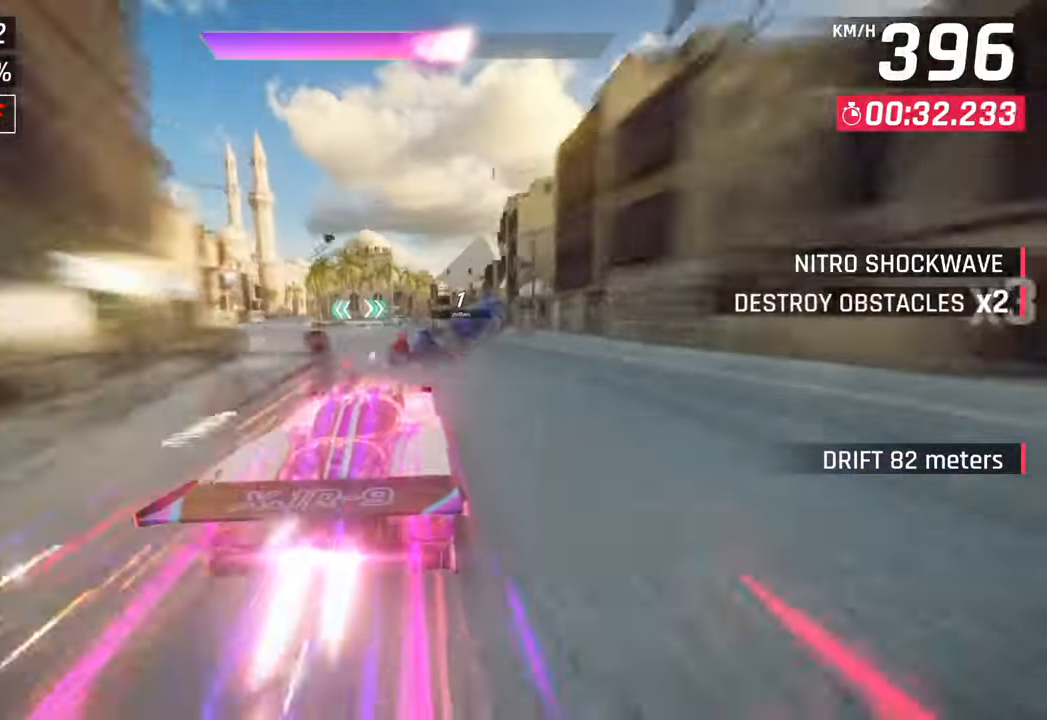
{"buttons": [], "left_stick": "right", "right_stick": "center", "events": []}
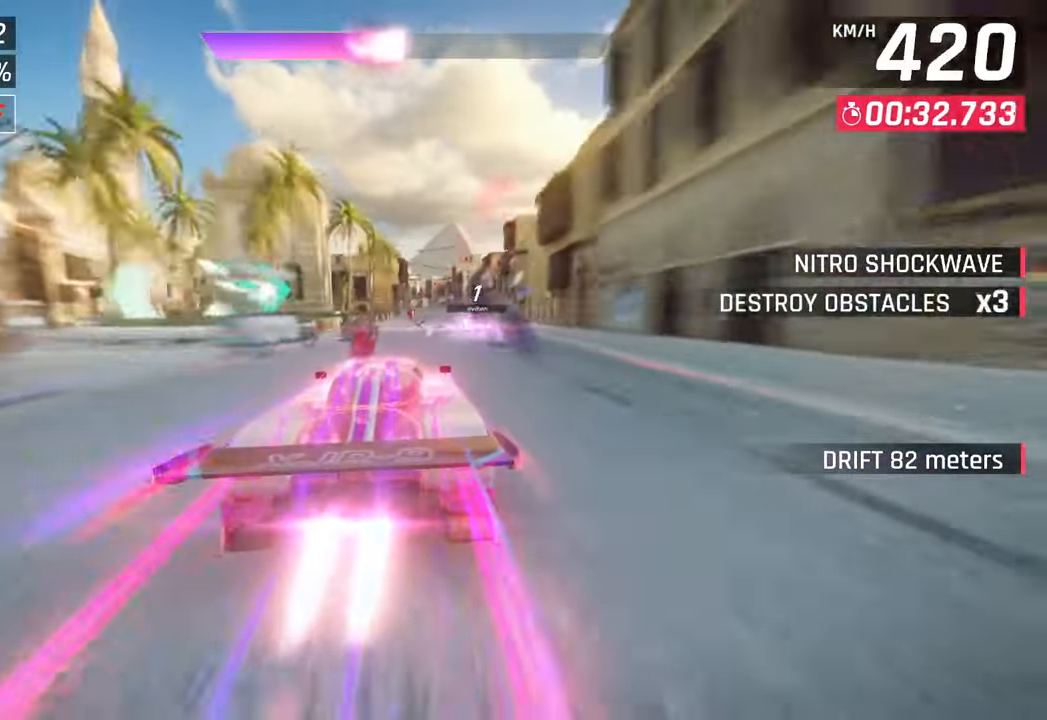
{"buttons": [], "left_stick": "right", "right_stick": "center", "events": [[83, "left_stick", "center"], [450, "left_stick", "right"]]}
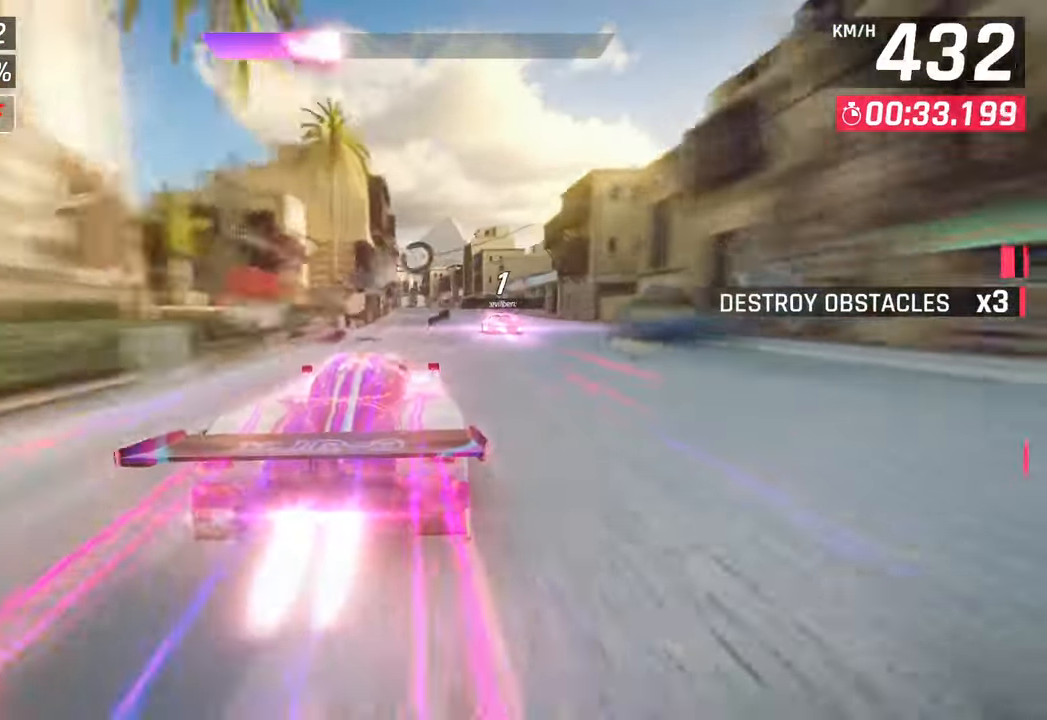
{"buttons": [], "left_stick": "left", "right_stick": "center", "events": [[17, "SQUARE", "down"], [100, "SQUARE", "up"], [150, "SQUARE", "down"], [183, "CROSS", "down"], [183, "SQUARE", "up"], [317, "left_stick", "center"], [367, "CROSS", "up"], [400, "left_stick", "left"]]}
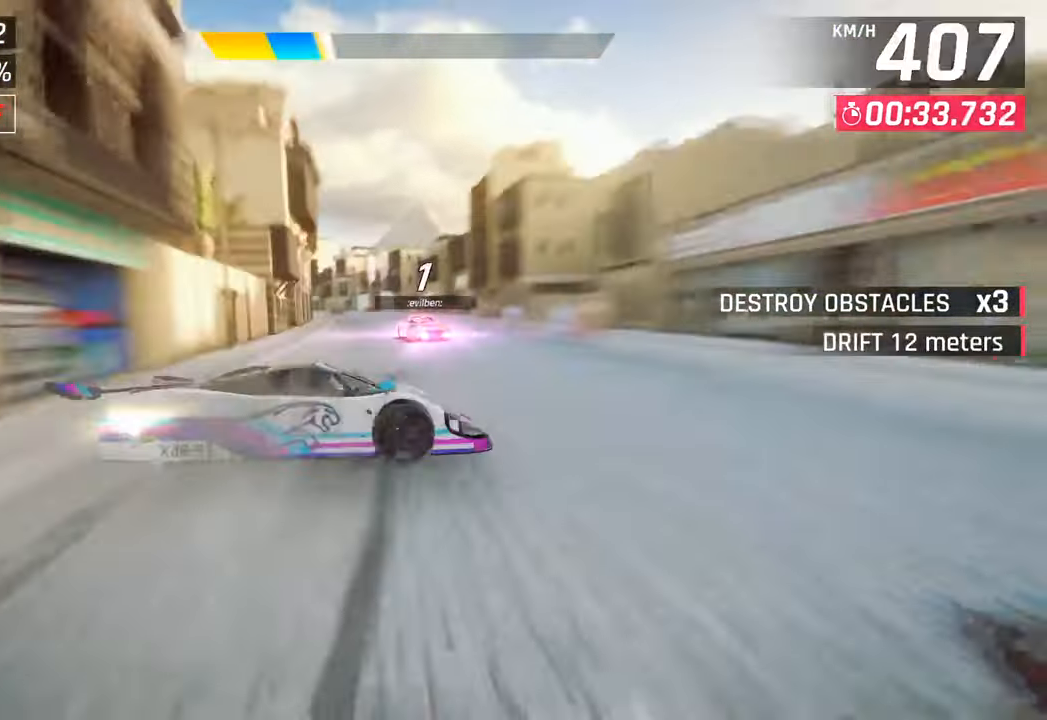
{"buttons": [], "left_stick": "left", "right_stick": "center", "events": [[383, "SQUARE", "down"], [500, "SQUARE", "up"]]}
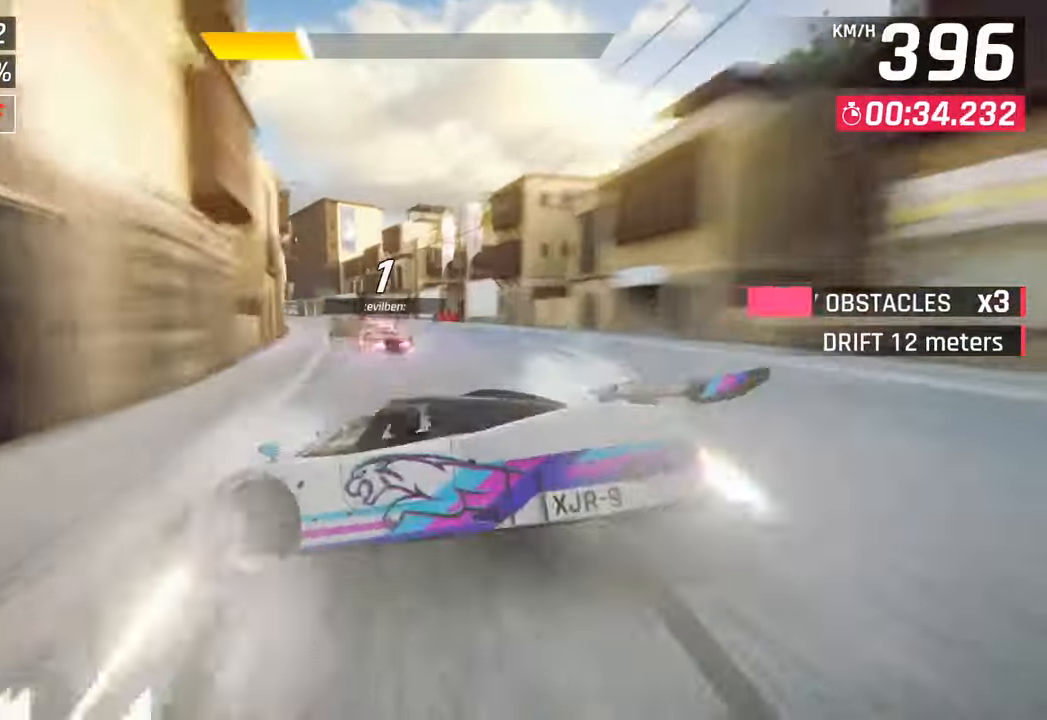
{"buttons": ["L3"], "left_stick": "left", "right_stick": "center", "events": [[350, "L3", "down"]]}
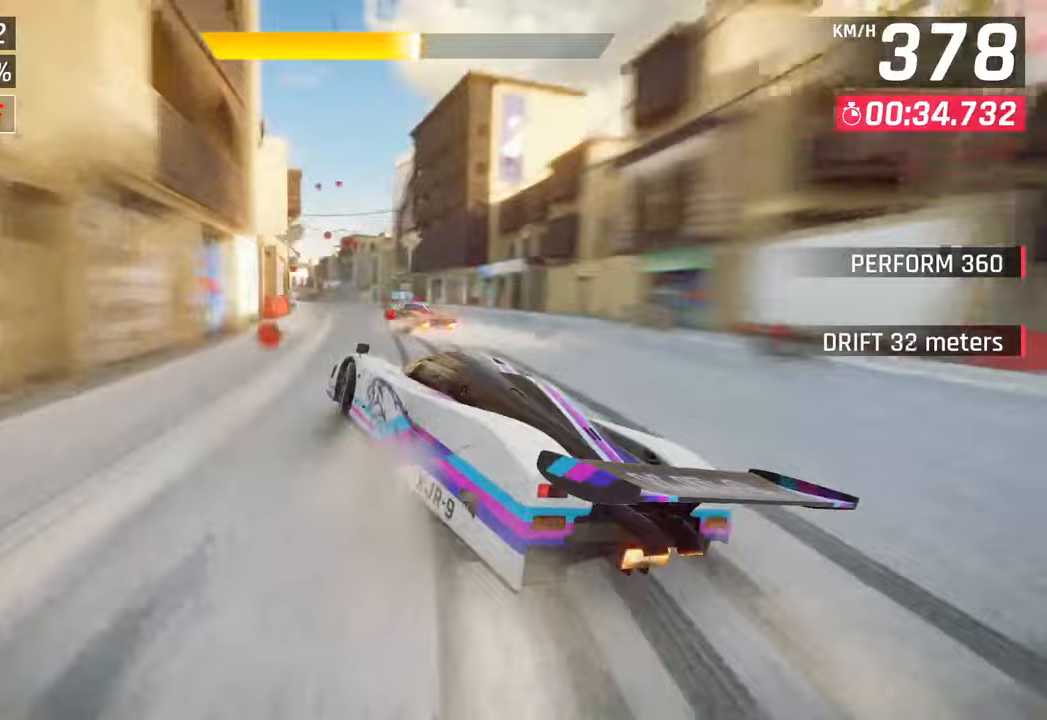
{"buttons": [], "left_stick": "center", "right_stick": "center", "events": [[433, "L3", "up"], [500, "left_stick", "center"]]}
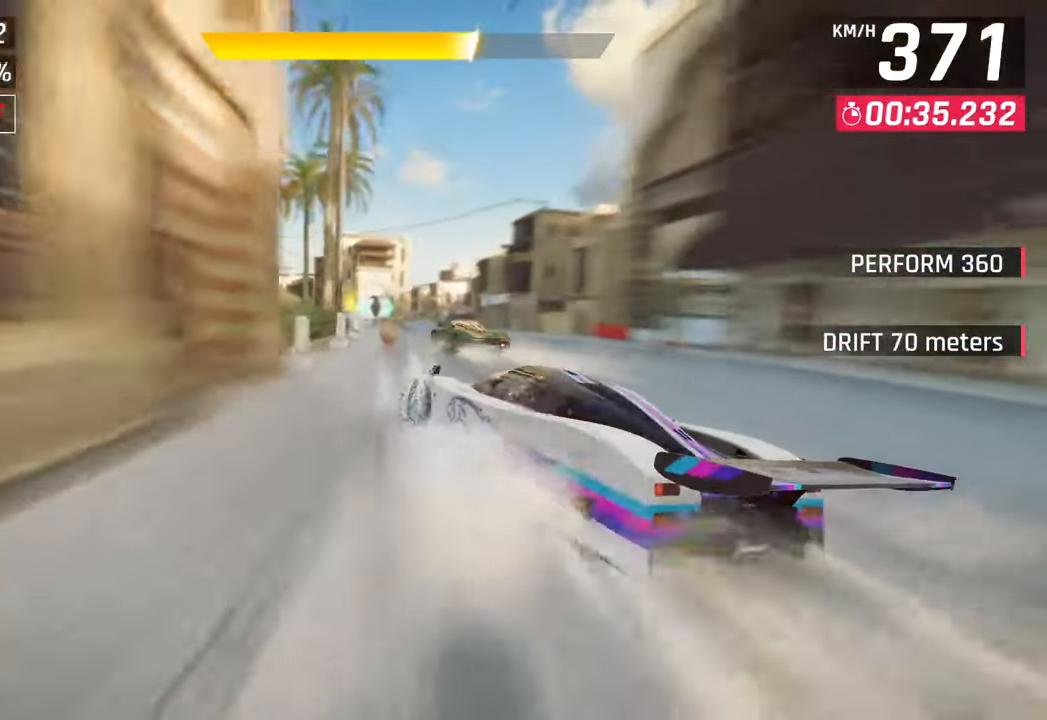
{"buttons": [], "left_stick": "left", "right_stick": "center", "events": [[167, "CROSS", "down"], [167, "R1", "down"], [217, "left_stick", "left"], [333, "CROSS", "up"], [333, "R1", "up"]]}
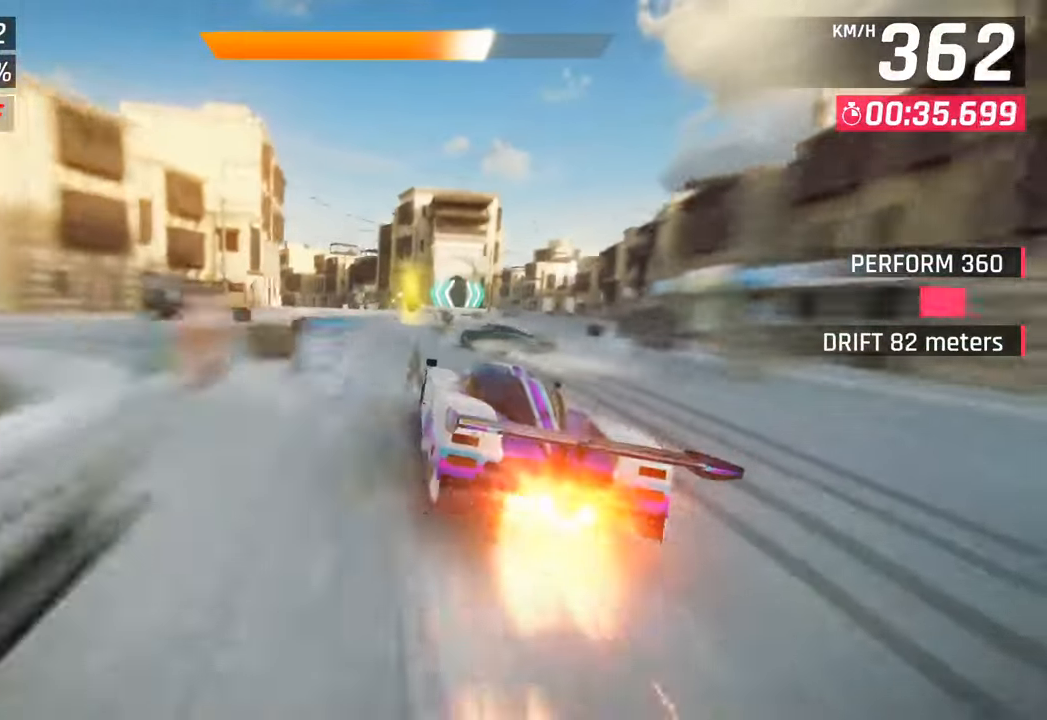
{"buttons": [], "left_stick": "left", "right_stick": "center", "events": [[383, "SQUARE", "down"], [467, "SQUARE", "up"]]}
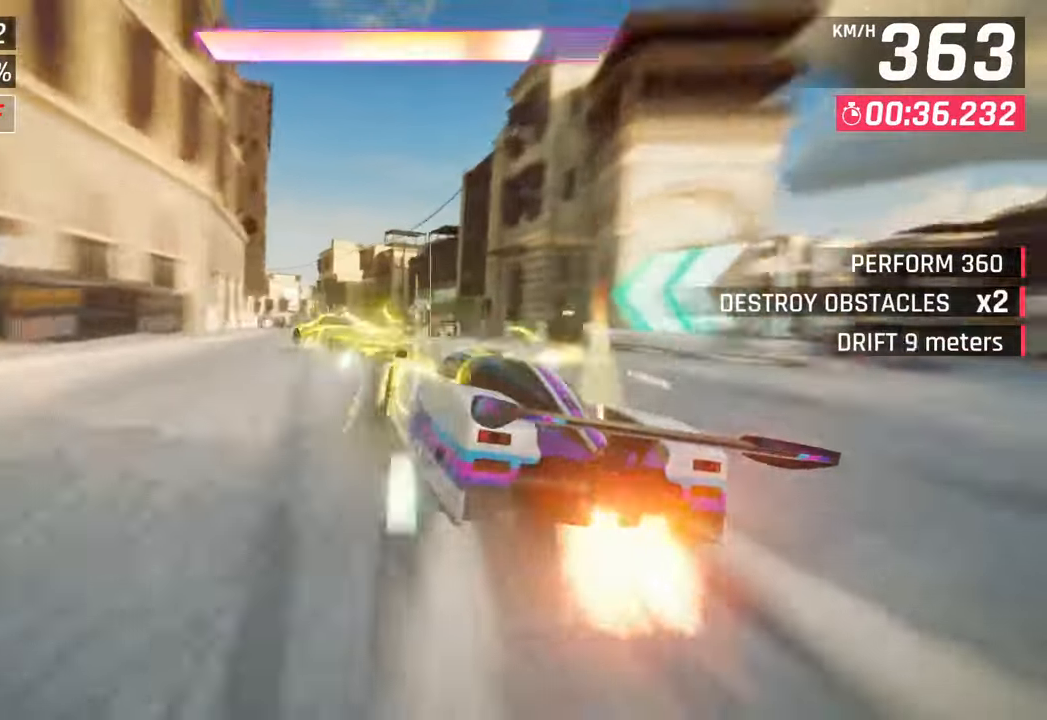
{"buttons": [], "left_stick": "left", "right_stick": "center", "events": [[33, "CROSS", "down"], [50, "R1", "down"], [233, "CROSS", "up"], [250, "R1", "up"]]}
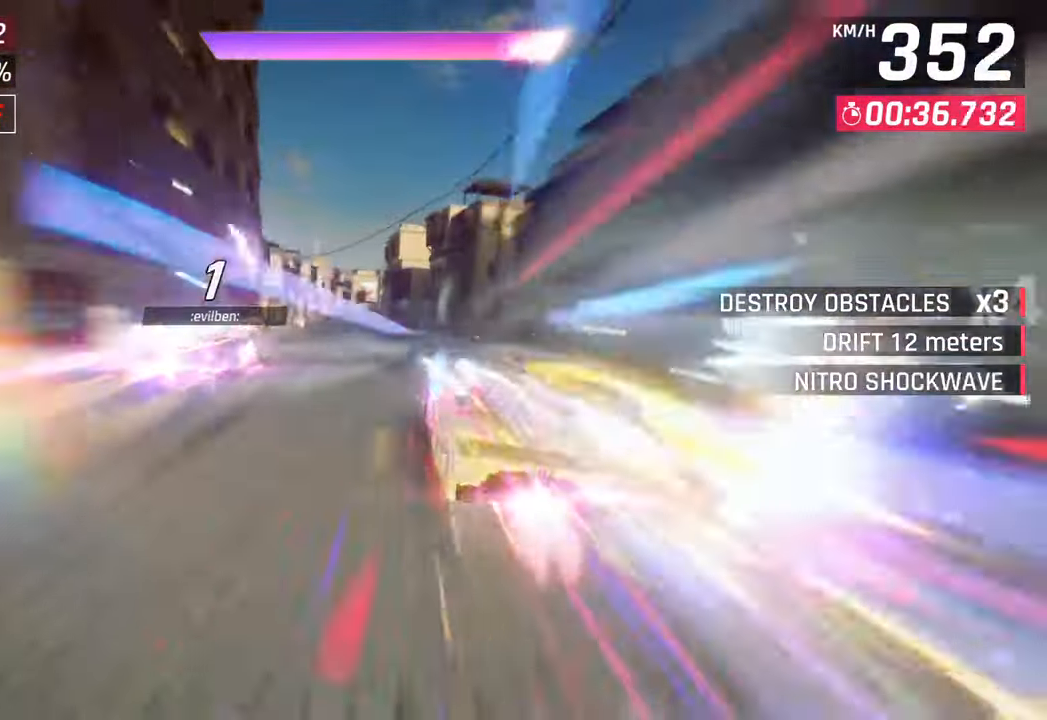
{"buttons": ["CROSS"], "left_stick": "center", "right_stick": "center", "events": [[383, "left_stick", "center"], [417, "SQUARE", "down"], [467, "CROSS", "down"], [467, "SQUARE", "up"]]}
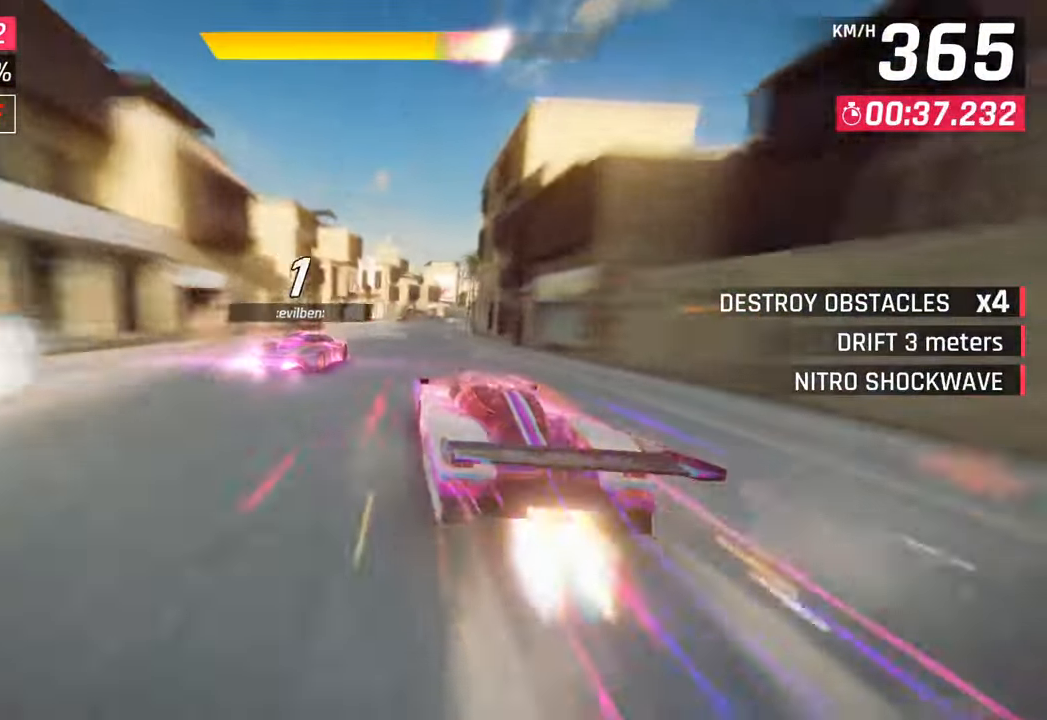
{"buttons": [], "left_stick": "right", "right_stick": "center", "events": [[33, "left_stick", "right"], [167, "CROSS", "up"]]}
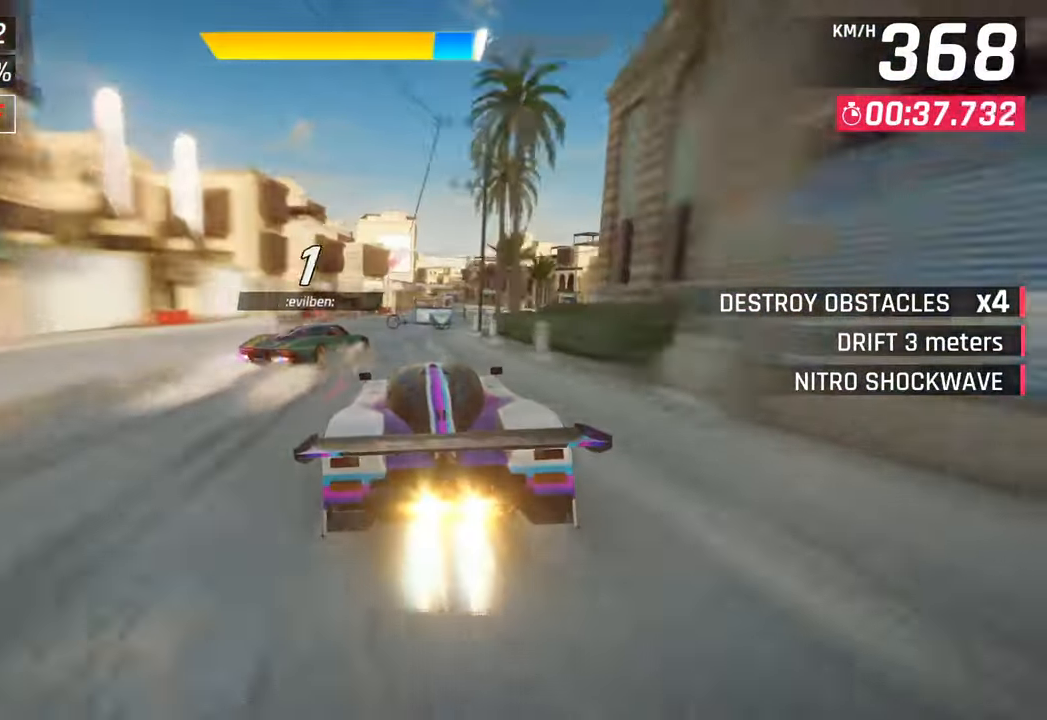
{"buttons": ["SQUARE"], "left_stick": "center", "right_stick": "center", "events": [[400, "left_stick", "center"], [433, "SQUARE", "down"]]}
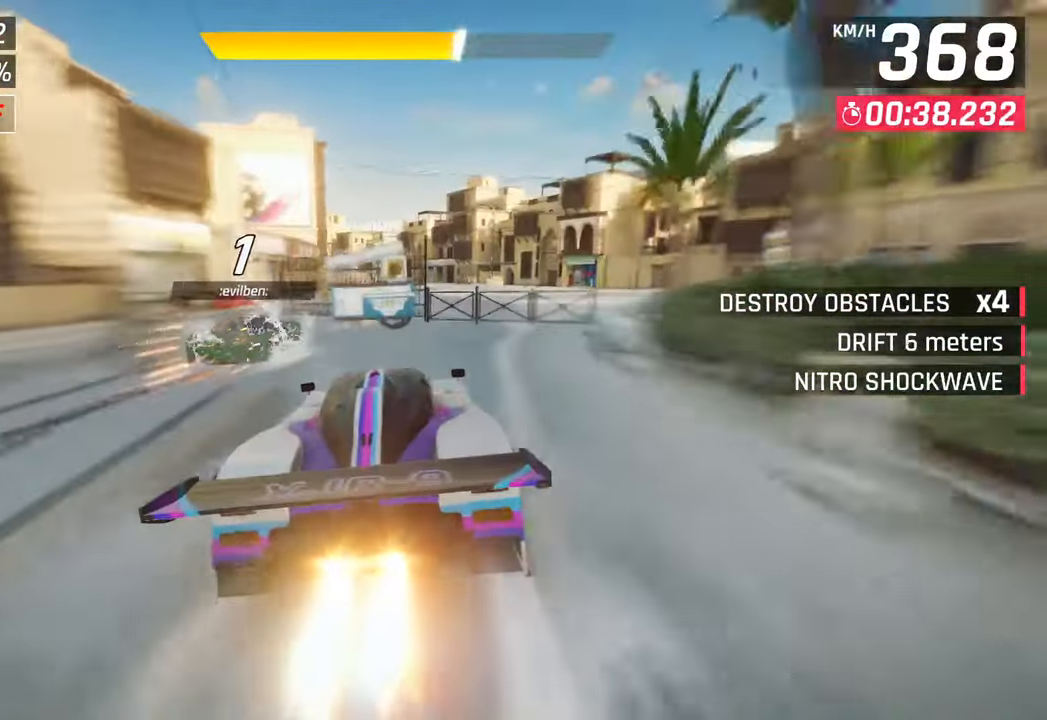
{"buttons": [], "left_stick": "left", "right_stick": "center", "events": [[67, "SQUARE", "up"], [167, "CROSS", "down"], [267, "CROSS", "up"], [333, "left_stick", "left"], [367, "SQUARE", "down"], [467, "SQUARE", "up"]]}
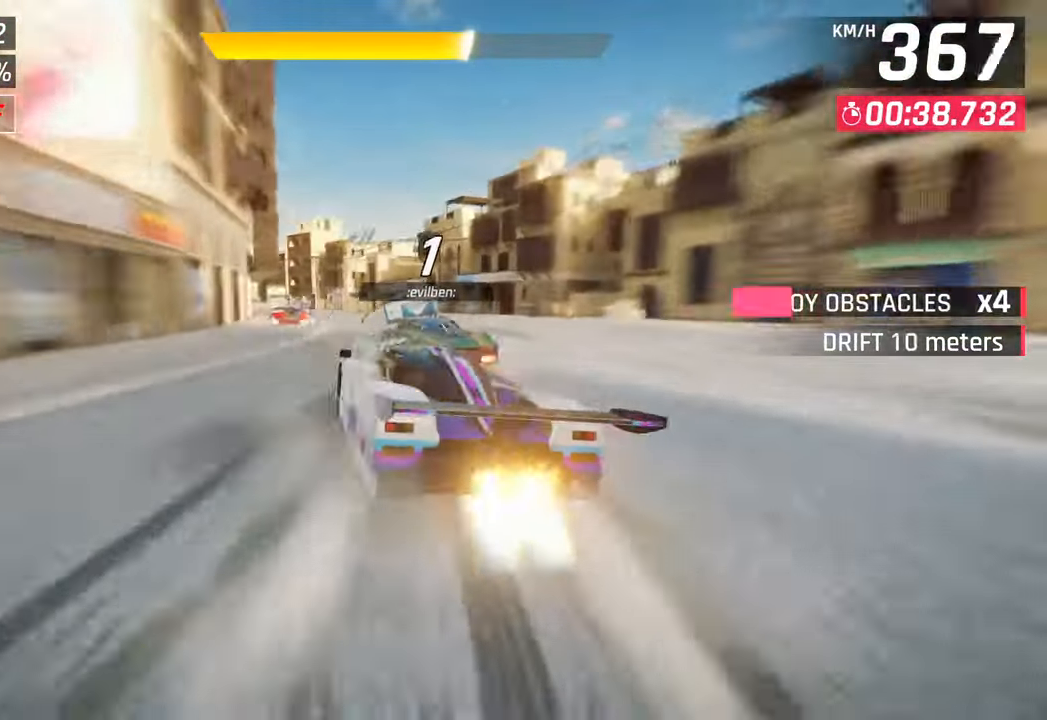
{"buttons": [], "left_stick": "left", "right_stick": "center", "events": [[167, "CROSS", "down"], [183, "R1", "down"], [217, "L3", "down"], [217, "SQUARE", "down"], [417, "SQUARE", "up"], [433, "CROSS", "up"], [433, "R1", "up"], [500, "L3", "up"]]}
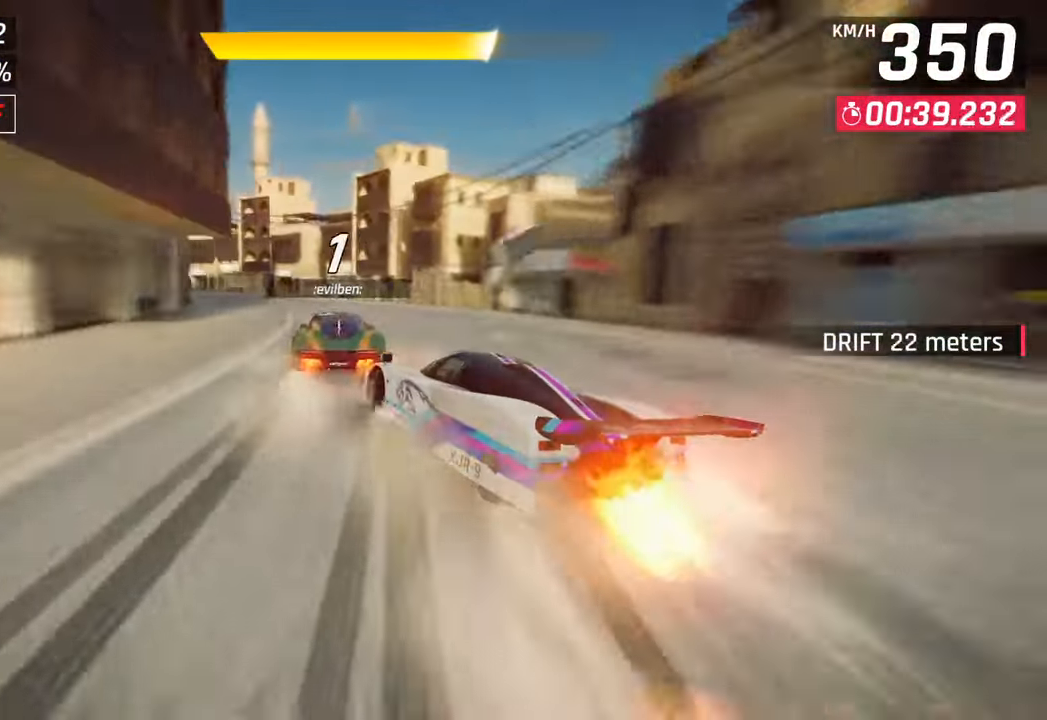
{"buttons": [], "left_stick": "left", "right_stick": "center", "events": []}
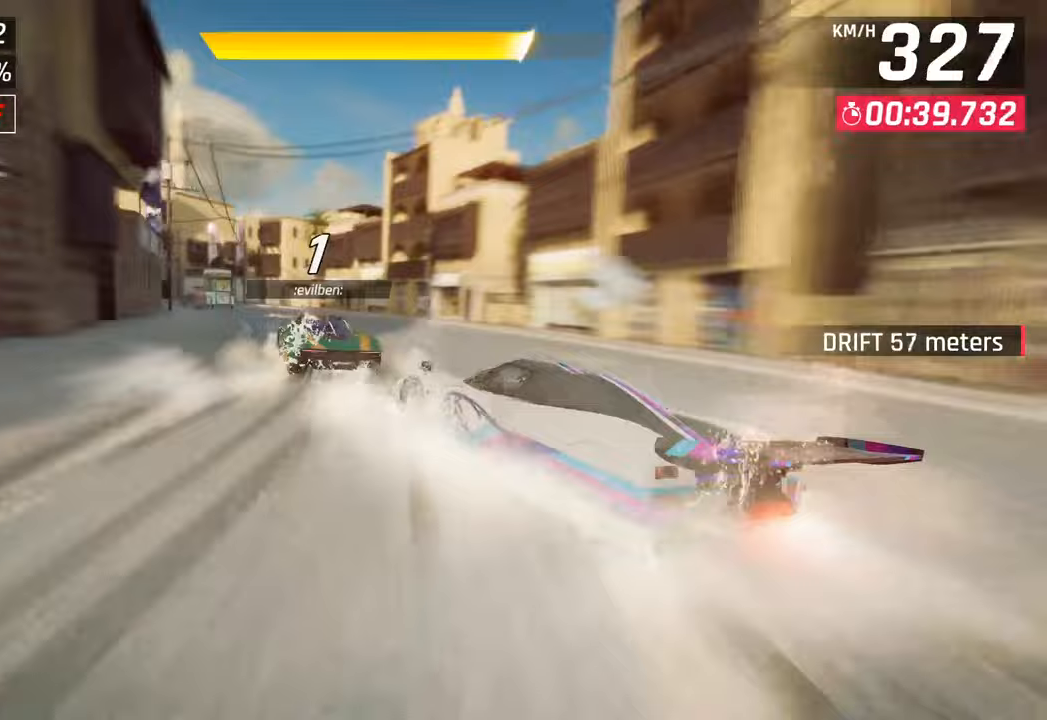
{"buttons": ["L3"], "left_stick": "left", "right_stick": "center", "events": [[450, "L3", "down"]]}
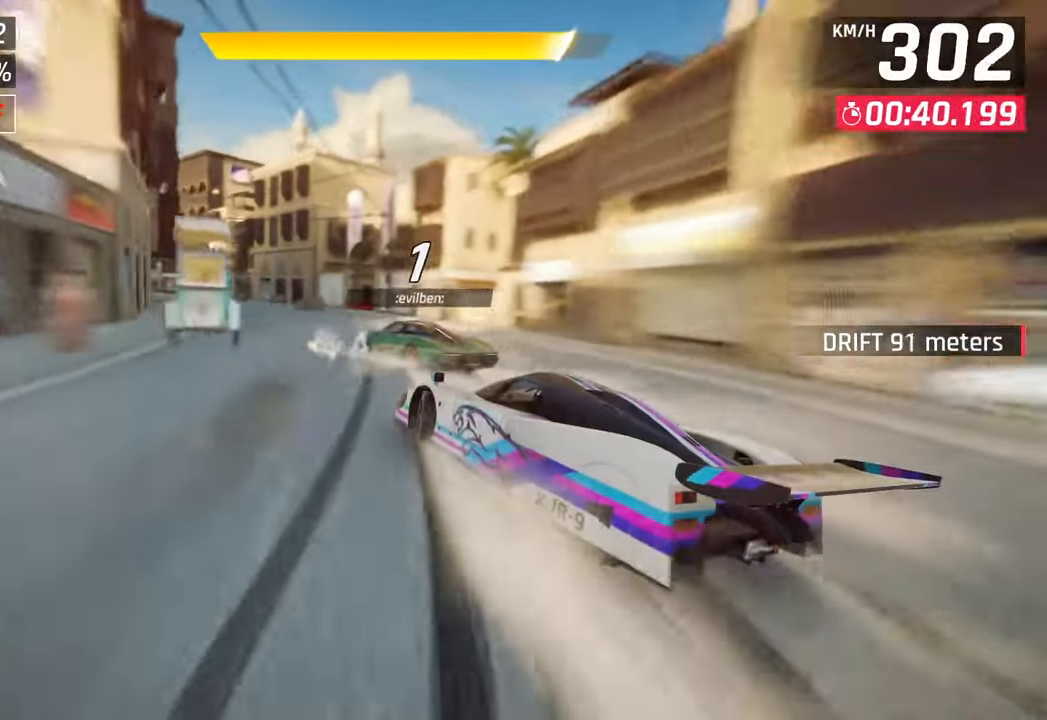
{"buttons": ["CROSS", "R1"], "left_stick": "center", "right_stick": "center", "events": [[200, "L3", "up"], [267, "left_stick", "center"], [350, "R1", "down"], [367, "CROSS", "down"]]}
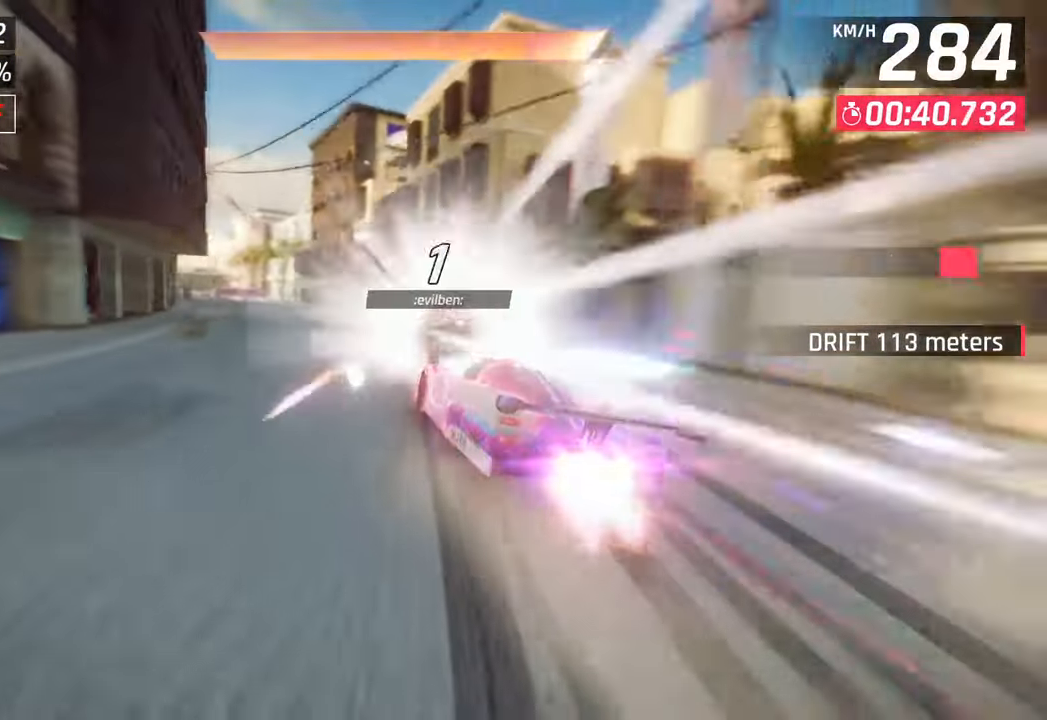
{"buttons": [], "left_stick": "left", "right_stick": "center", "events": [[67, "left_stick", "left"], [83, "CROSS", "up"], [100, "R1", "up"]]}
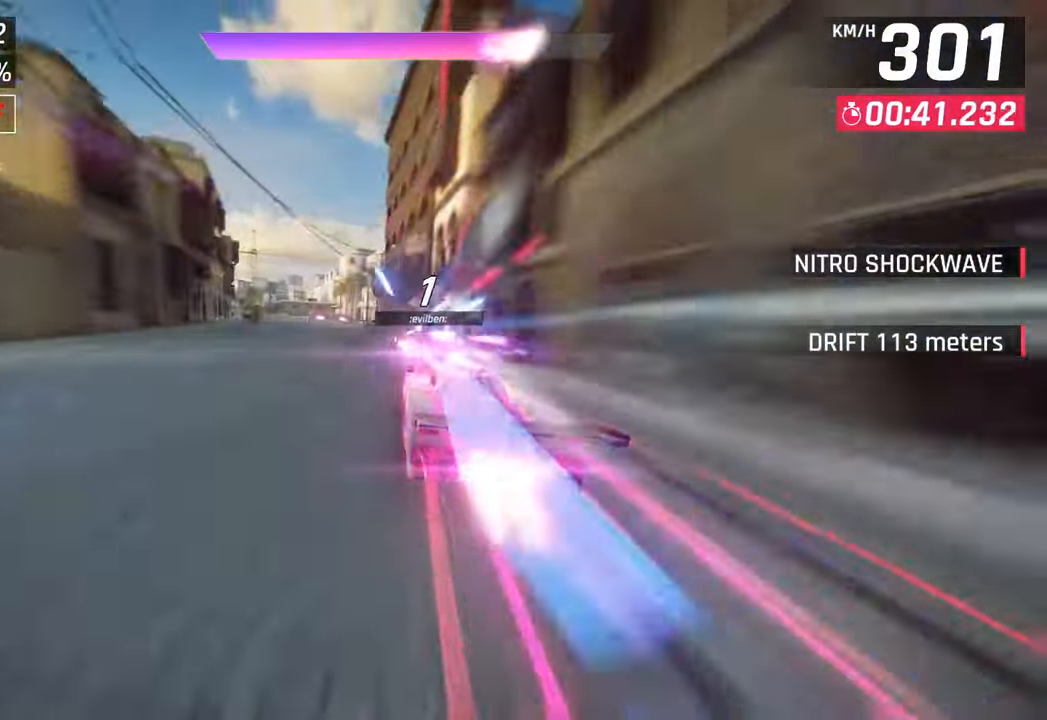
{"buttons": [], "left_stick": "left", "right_stick": "center", "events": []}
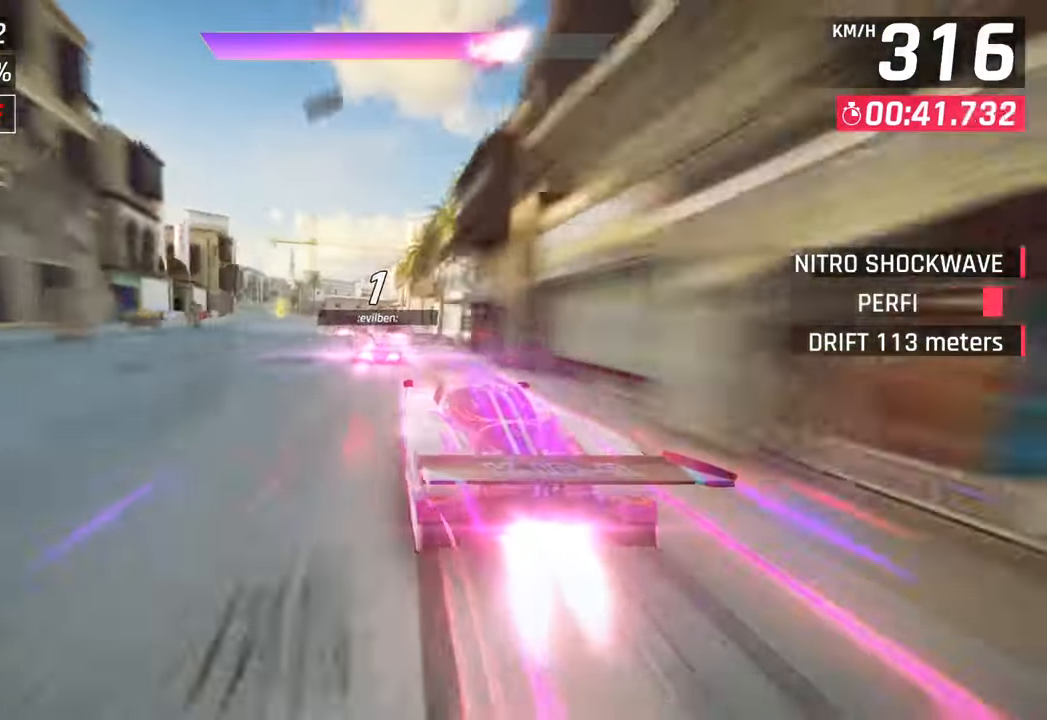
{"buttons": [], "left_stick": "center", "right_stick": "center", "events": [[433, "left_stick", "center"]]}
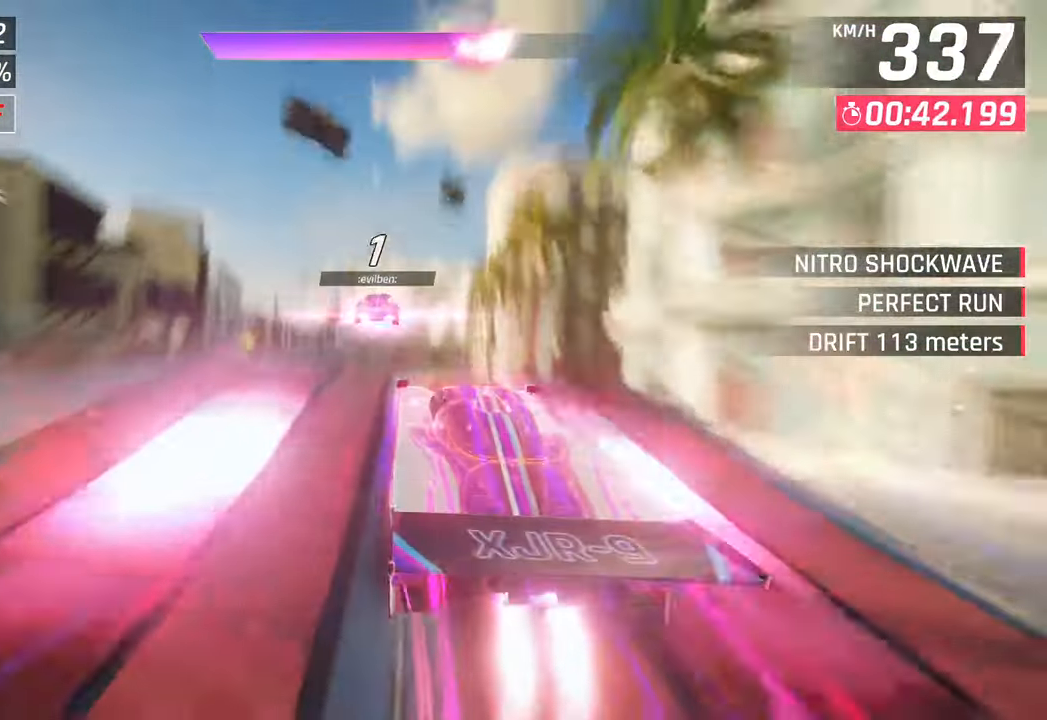
{"buttons": [], "left_stick": "left", "right_stick": "center", "events": [[200, "left_stick", "left"]]}
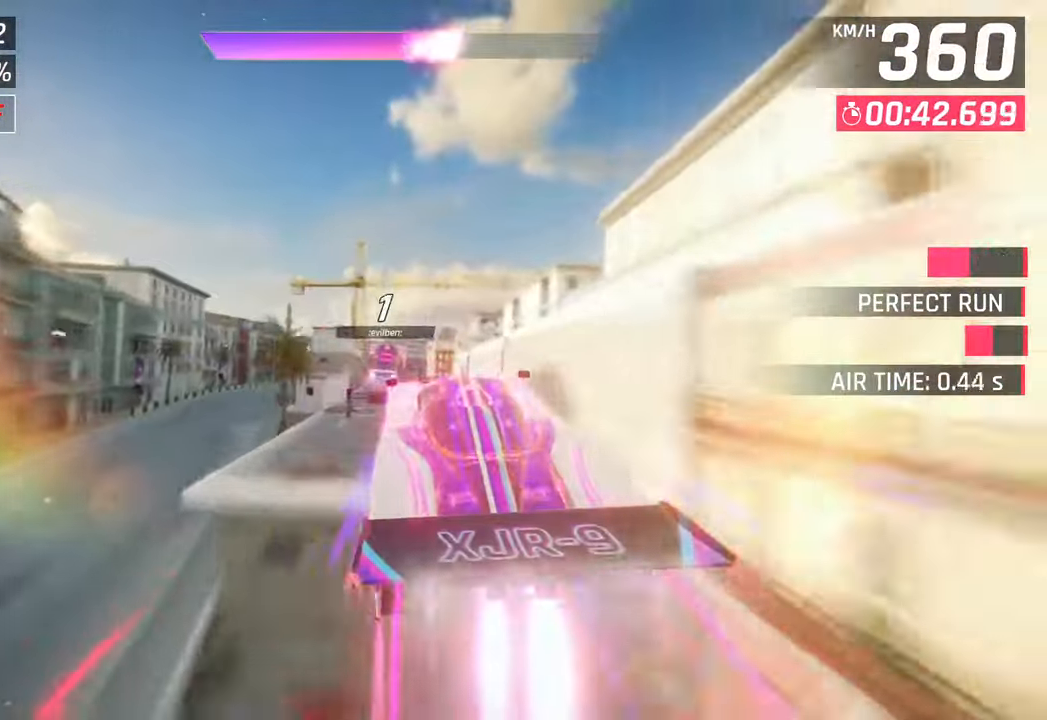
{"buttons": [], "left_stick": "center", "right_stick": "center", "events": [[100, "left_stick", "center"], [217, "left_stick", "left"], [267, "left_stick", "down-left"], [400, "left_stick", "center"]]}
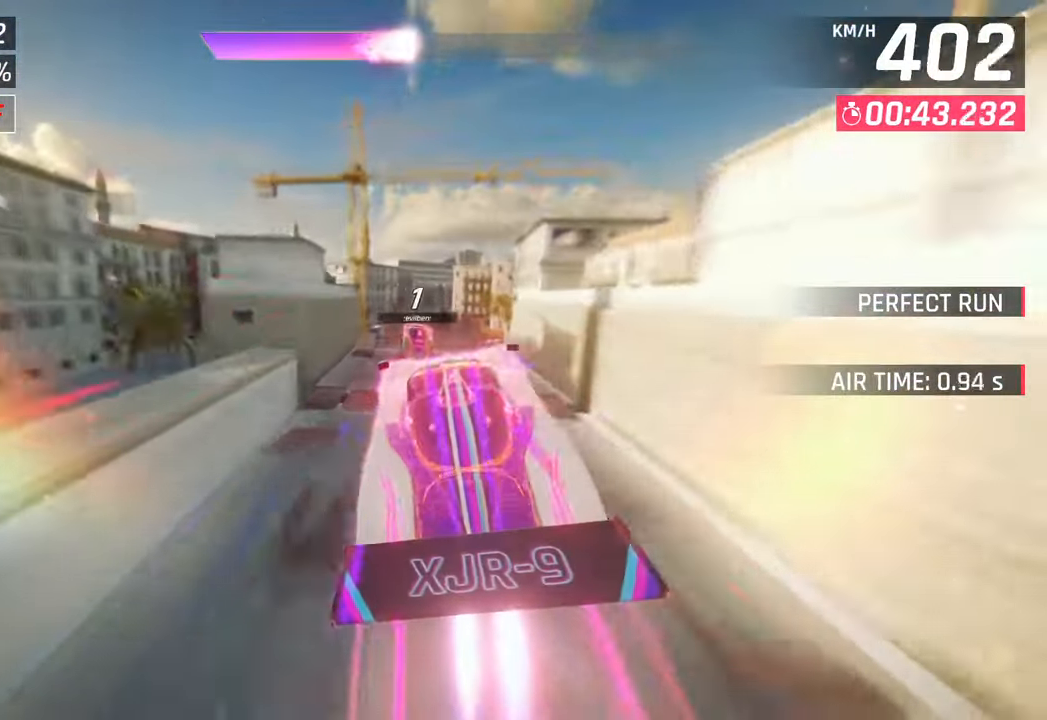
{"buttons": [], "left_stick": "center", "right_stick": "center", "events": [[367, "left_stick", "down-left"], [500, "left_stick", "center"]]}
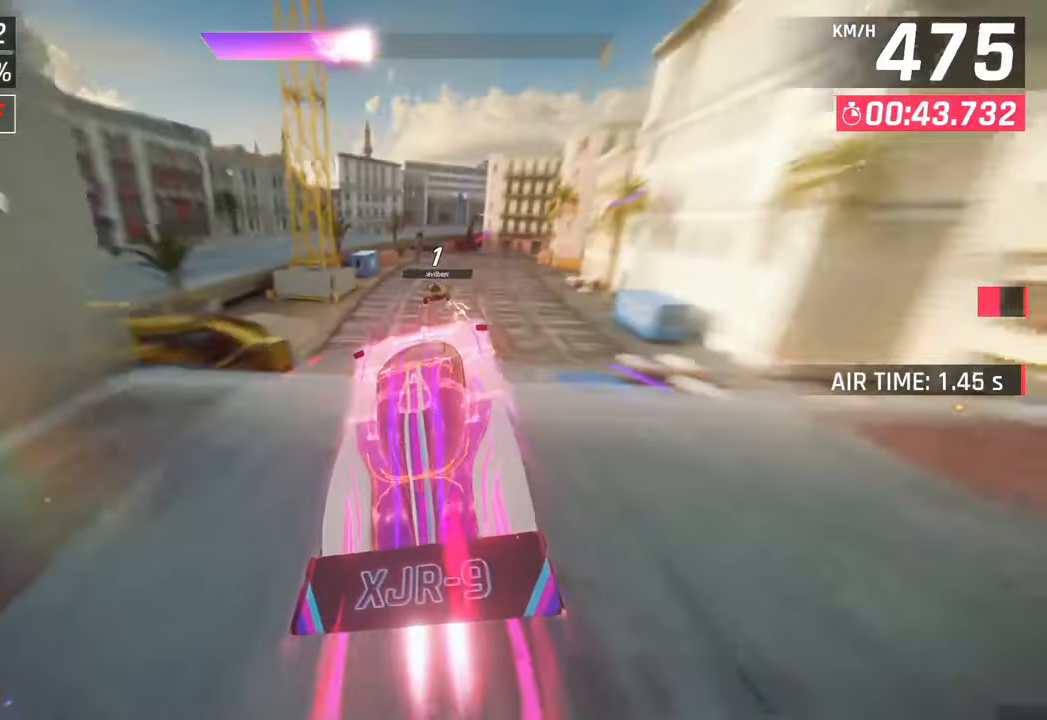
{"buttons": [], "left_stick": "right", "right_stick": "center", "events": [[300, "left_stick", "left"], [383, "left_stick", "center"], [467, "left_stick", "right"]]}
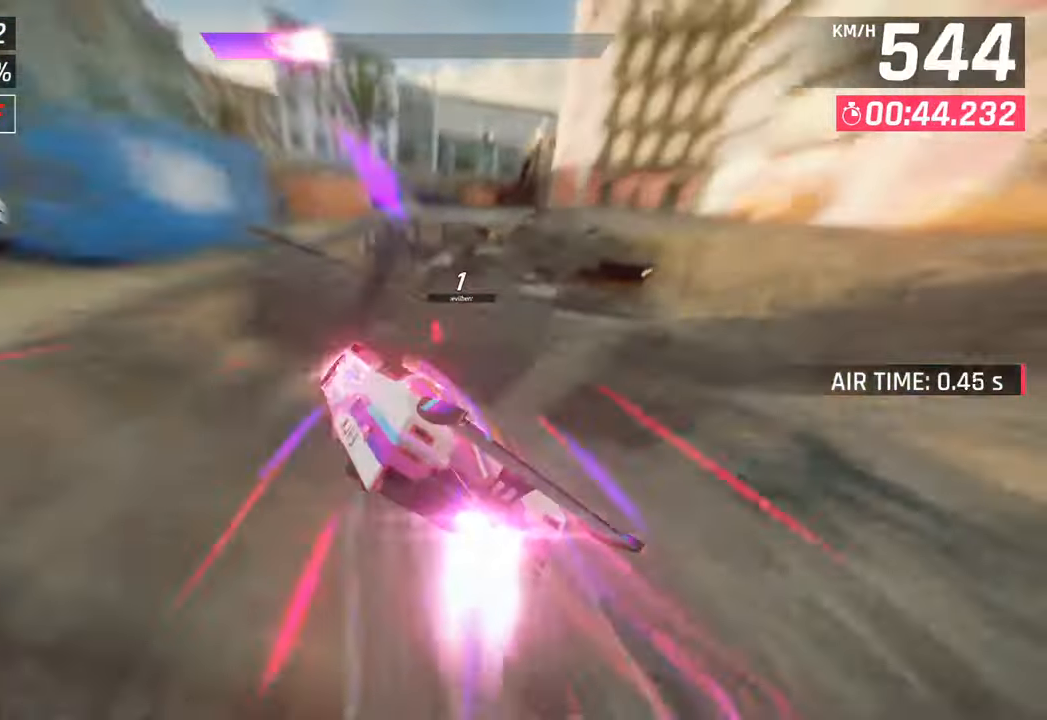
{"buttons": [], "left_stick": "center", "right_stick": "center", "events": [[117, "SQUARE", "down"], [300, "SQUARE", "up"], [317, "left_stick", "center"]]}